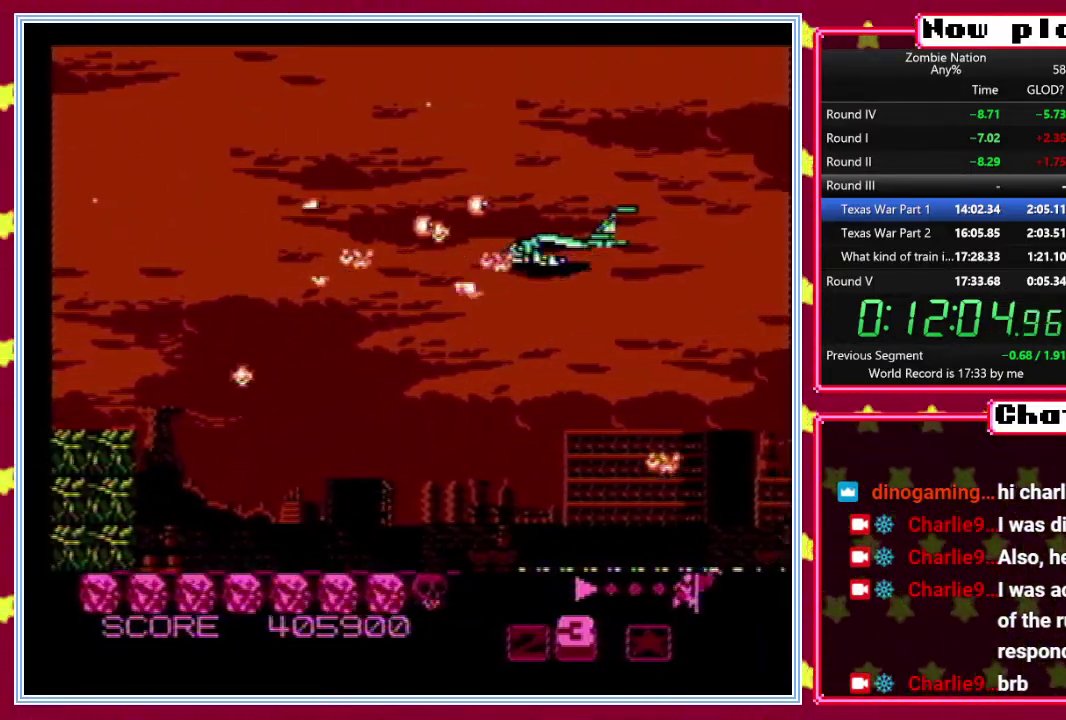
Gameplay with a controller (Nintendo layout); each line is a JSON object with the inputs held at the frame after it. "events" lists button and stick changes between this image and that frame as [ms after this image, input, new state], when the widget could be followed in between. Not read: B DPAD_DOWN L3 R3.
{"buttons": [], "events": [[33, "DPAD_UP", "down"], [133, "DPAD_UP", "up"], [250, "DPAD_RIGHT", "down"], [350, "DPAD_RIGHT", "up"]]}
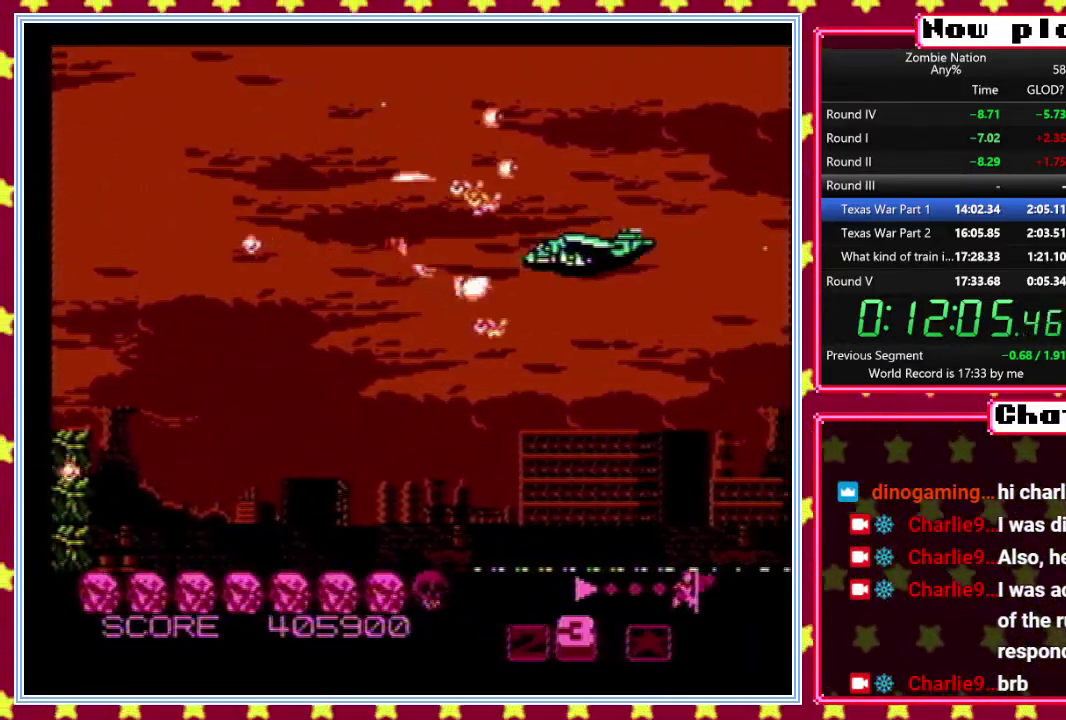
{"buttons": ["DPAD_UP", "DPAD_LEFT"], "events": [[83, "DPAD_UP", "down"], [100, "DPAD_LEFT", "down"]]}
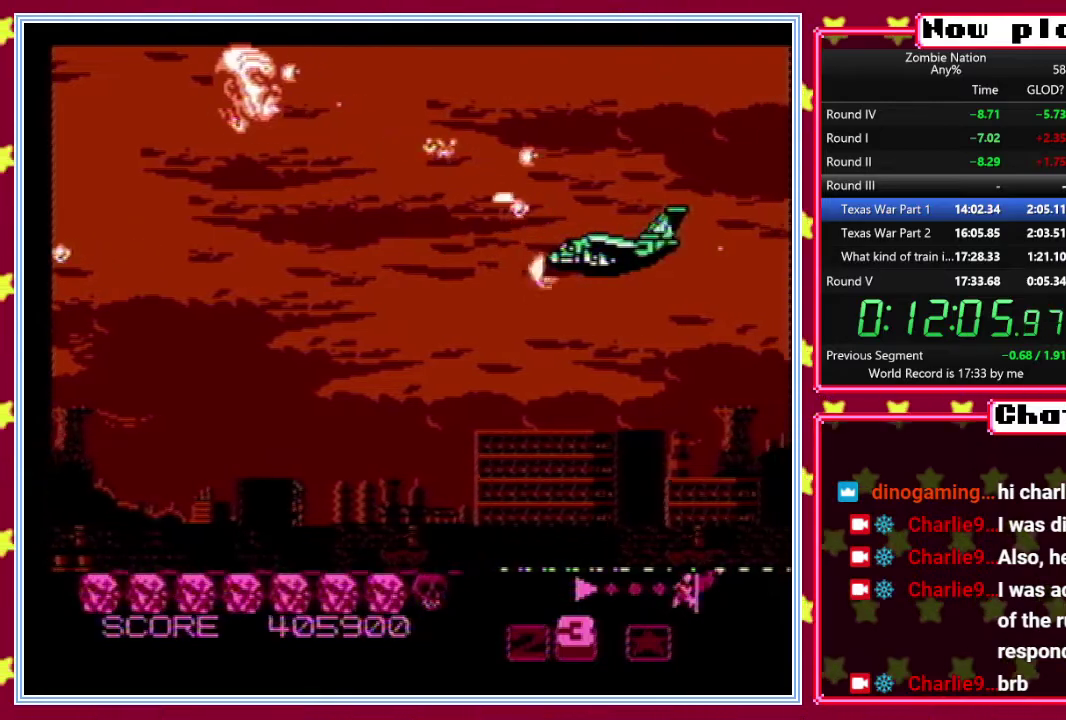
{"buttons": ["DPAD_UP"], "events": [[17, "DPAD_LEFT", "up"], [17, "DPAD_RIGHT", "down"], [17, "DPAD_UP", "up"], [483, "DPAD_RIGHT", "up"], [483, "DPAD_UP", "down"]]}
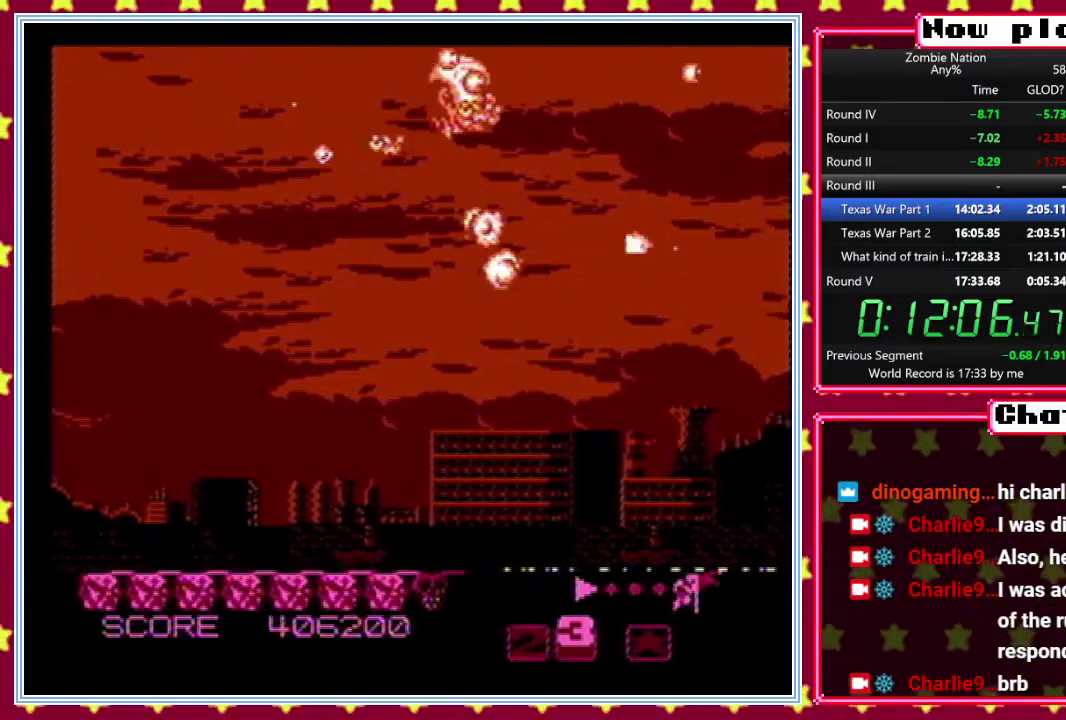
{"buttons": [], "events": [[17, "DPAD_LEFT", "down"], [67, "DPAD_UP", "up"], [200, "DPAD_LEFT", "up"]]}
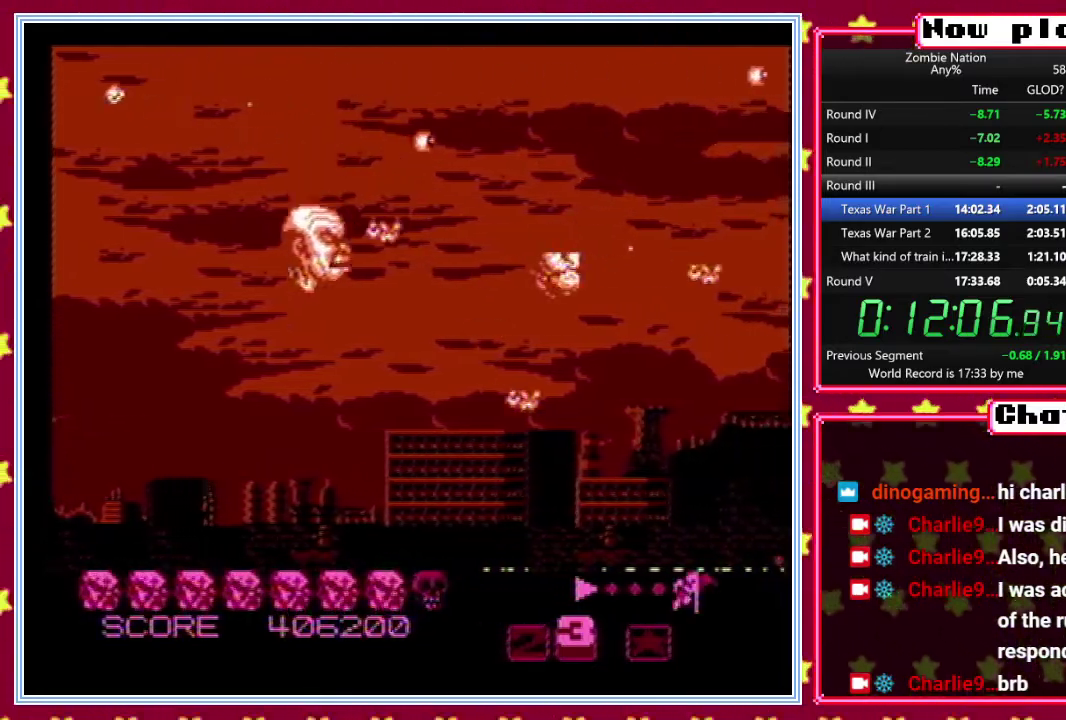
{"buttons": [], "events": []}
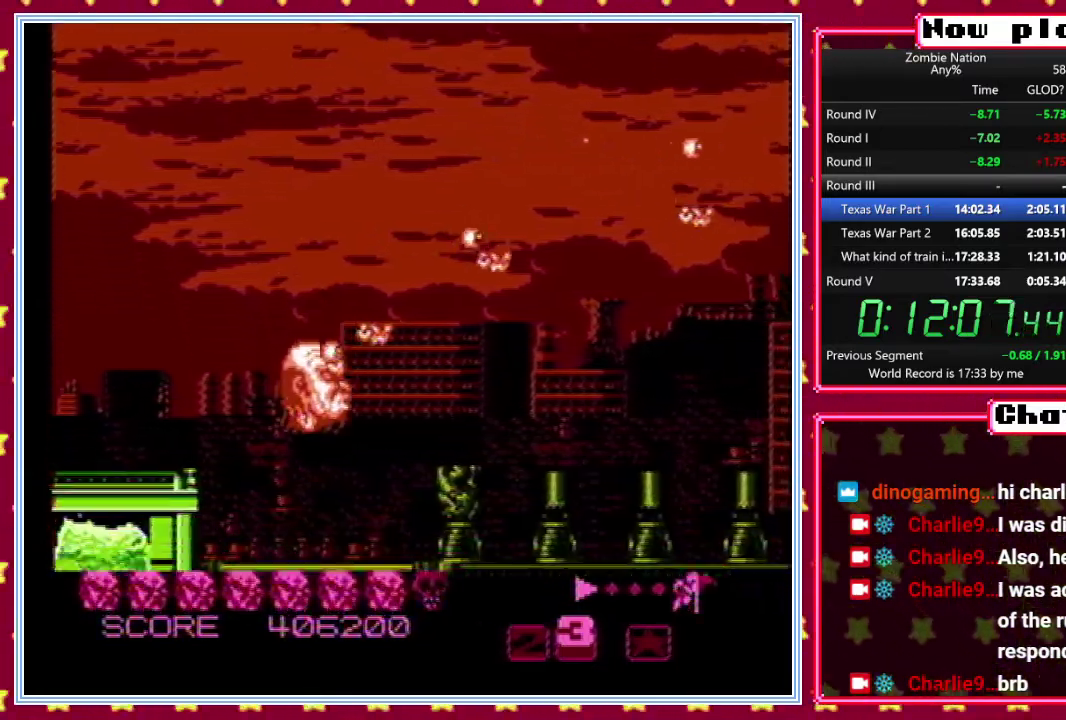
{"buttons": [], "events": [[400, "DPAD_UP", "down"], [467, "DPAD_UP", "up"]]}
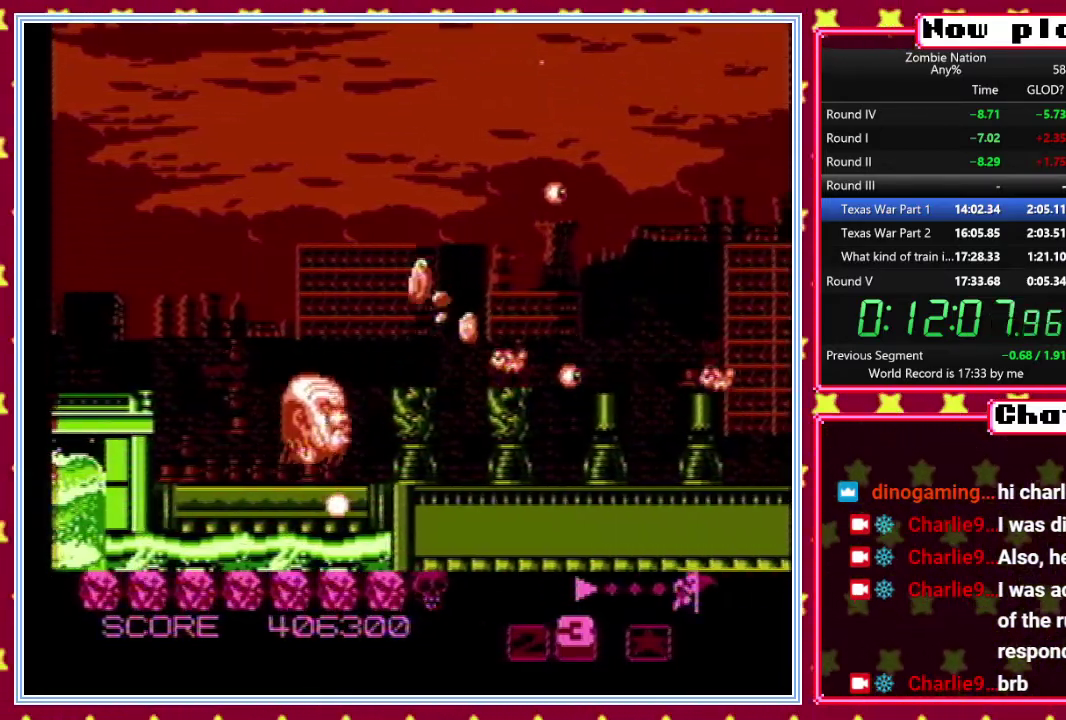
{"buttons": [], "events": []}
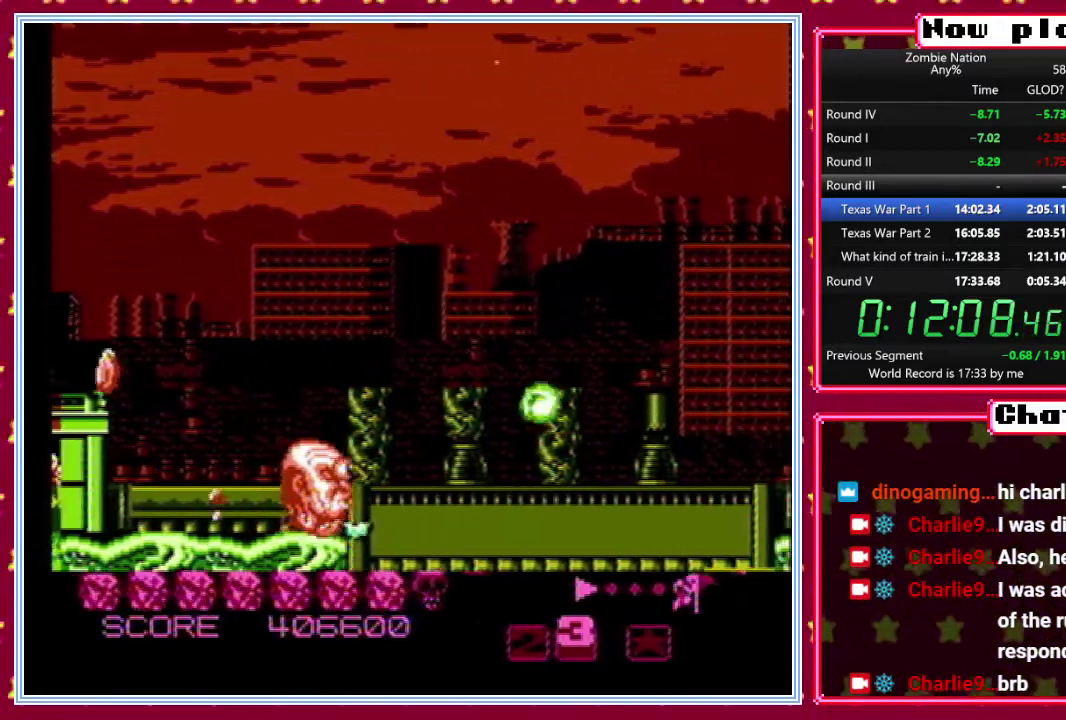
{"buttons": ["DPAD_LEFT"], "events": [[500, "DPAD_LEFT", "down"]]}
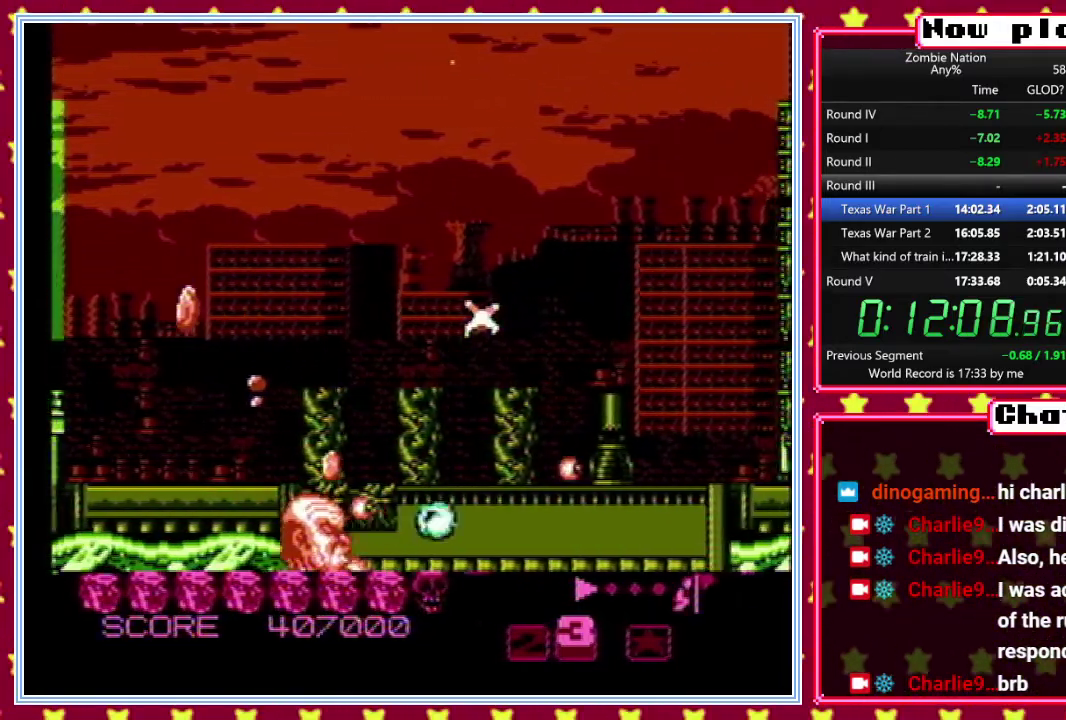
{"buttons": [], "events": [[250, "DPAD_LEFT", "up"]]}
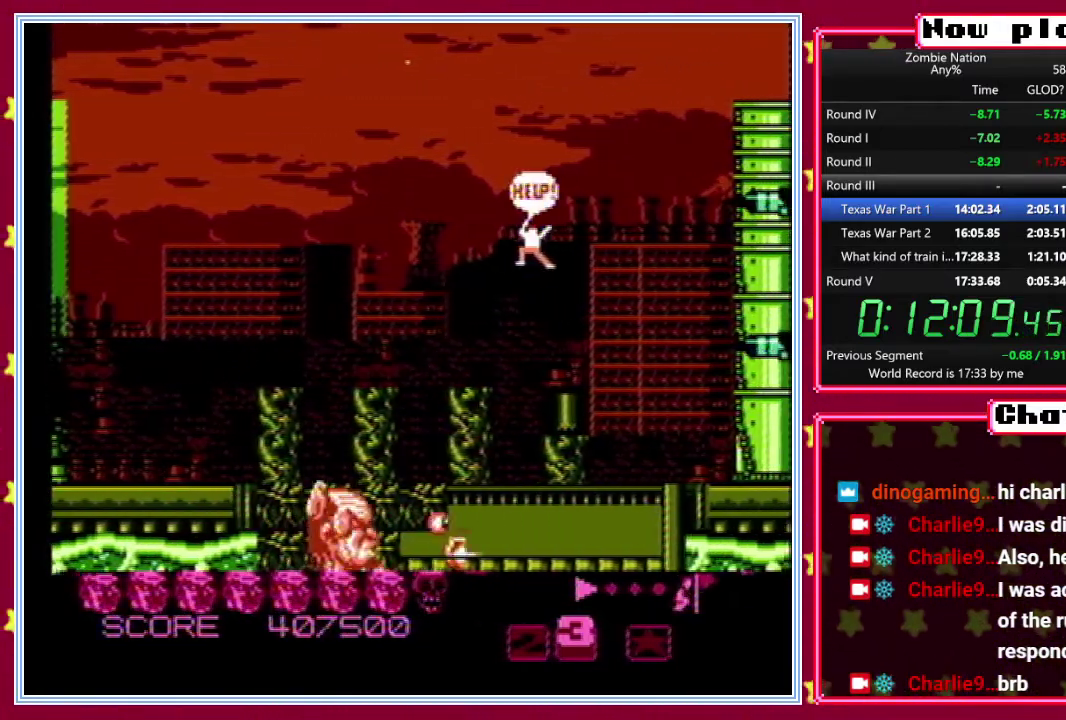
{"buttons": ["DPAD_RIGHT"], "events": [[433, "DPAD_RIGHT", "down"]]}
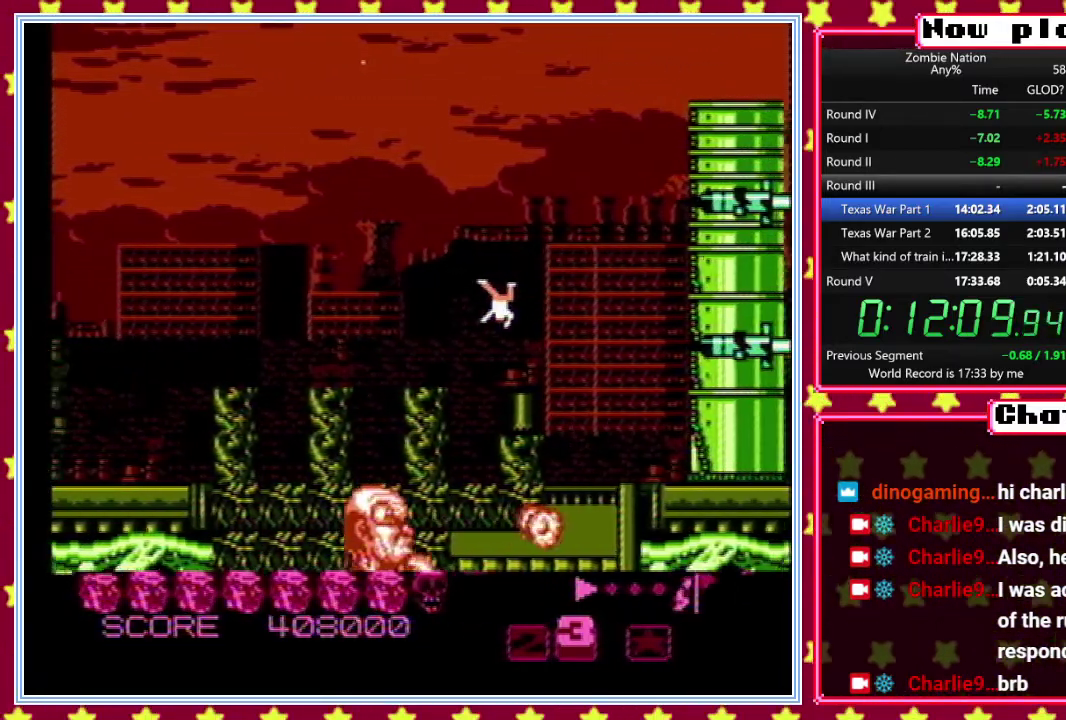
{"buttons": [], "events": [[33, "DPAD_RIGHT", "up"]]}
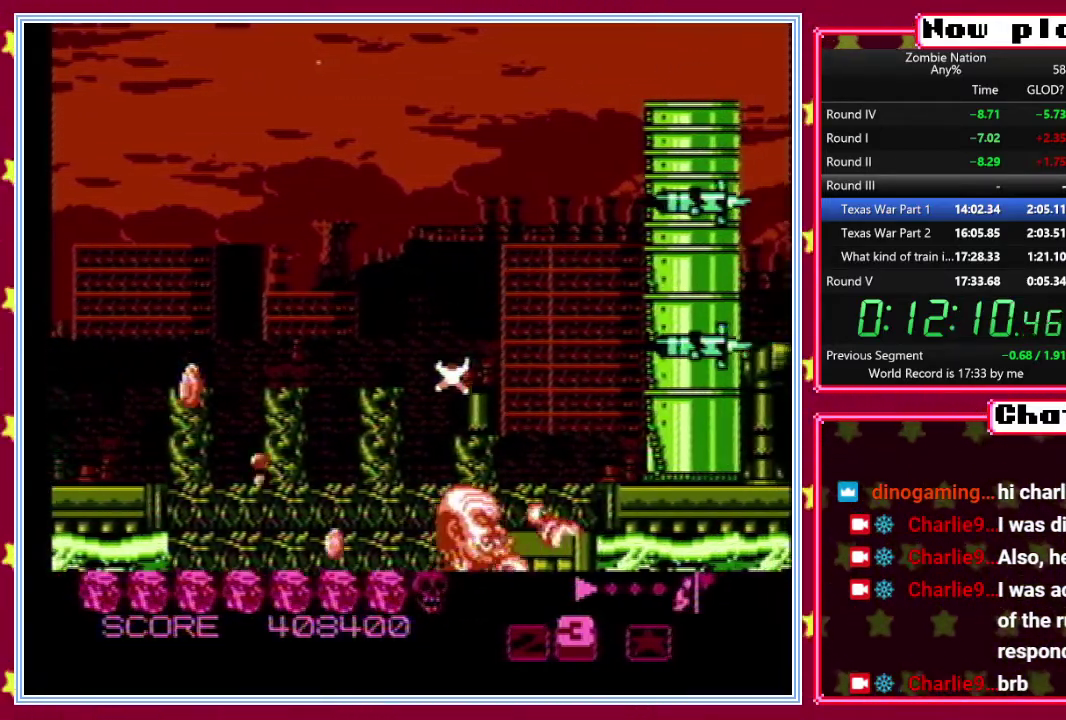
{"buttons": [], "events": [[117, "DPAD_UP", "down"], [183, "DPAD_LEFT", "down"], [367, "DPAD_LEFT", "up"], [417, "DPAD_UP", "up"]]}
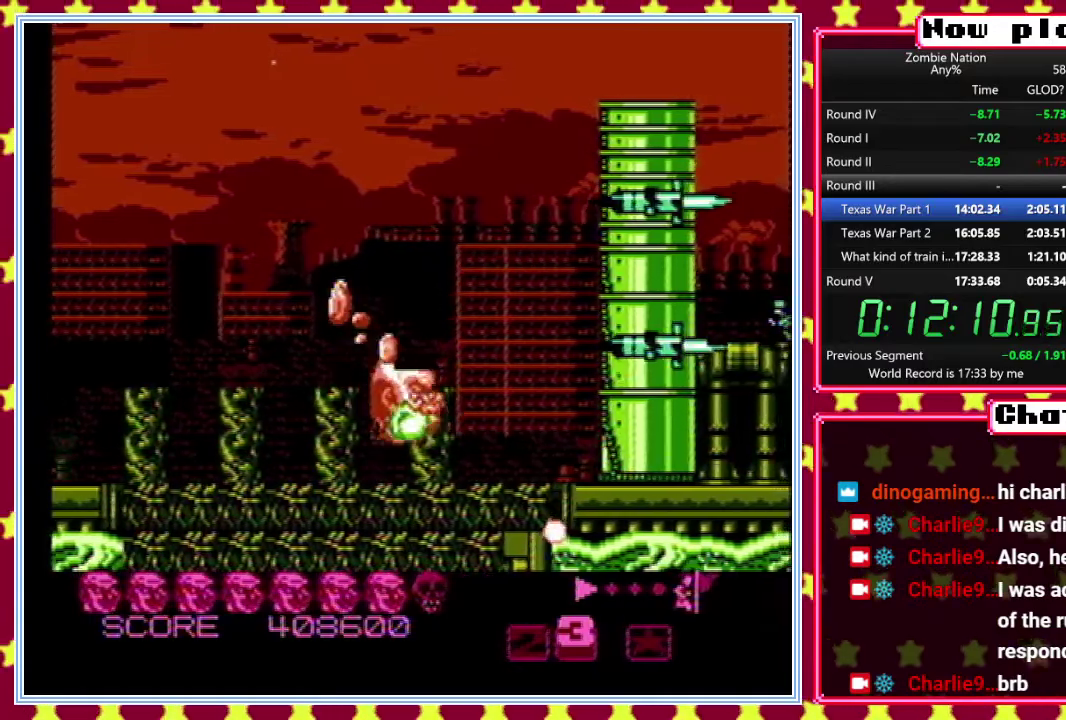
{"buttons": ["DPAD_UP", "DPAD_LEFT"], "events": [[133, "DPAD_RIGHT", "down"], [283, "DPAD_RIGHT", "up"], [283, "DPAD_UP", "down"], [300, "DPAD_LEFT", "down"]]}
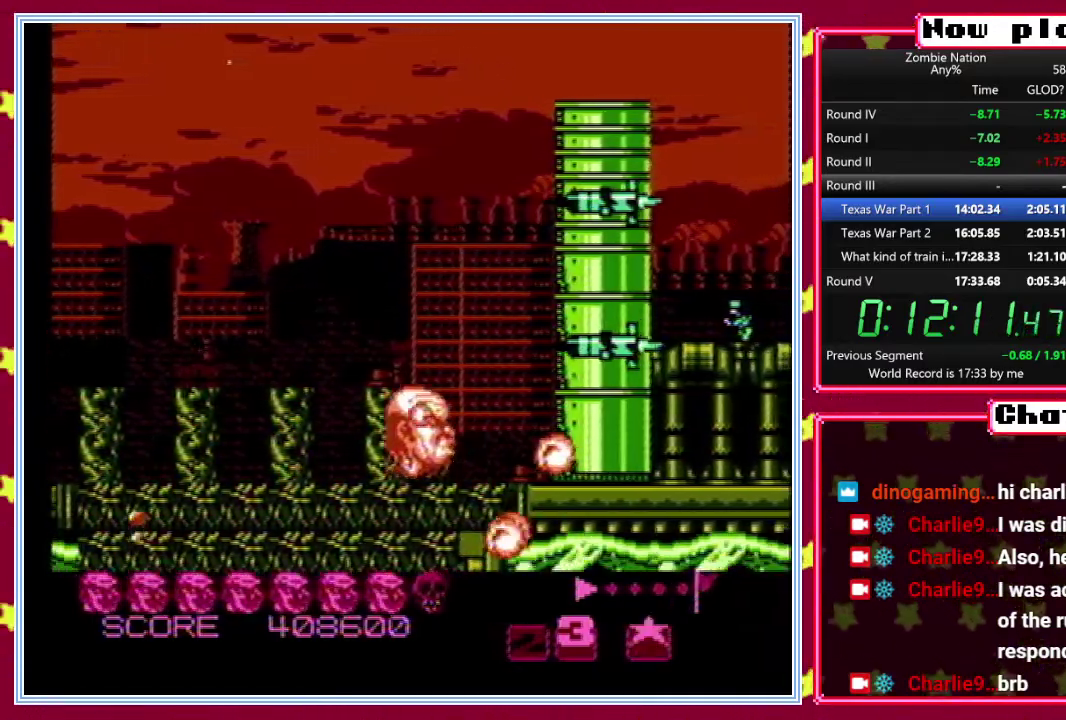
{"buttons": ["DPAD_UP", "DPAD_RIGHT"], "events": [[50, "DPAD_LEFT", "up"], [367, "DPAD_RIGHT", "down"]]}
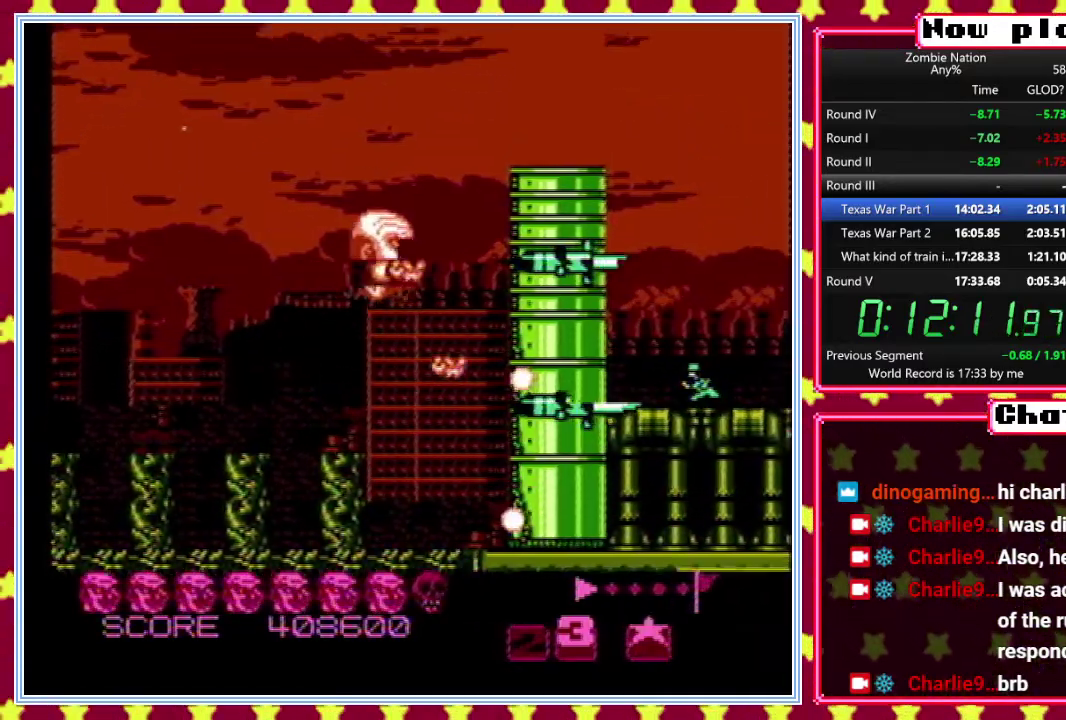
{"buttons": [], "events": [[50, "DPAD_RIGHT", "up"], [217, "DPAD_RIGHT", "down"], [317, "DPAD_UP", "up"], [400, "DPAD_RIGHT", "up"]]}
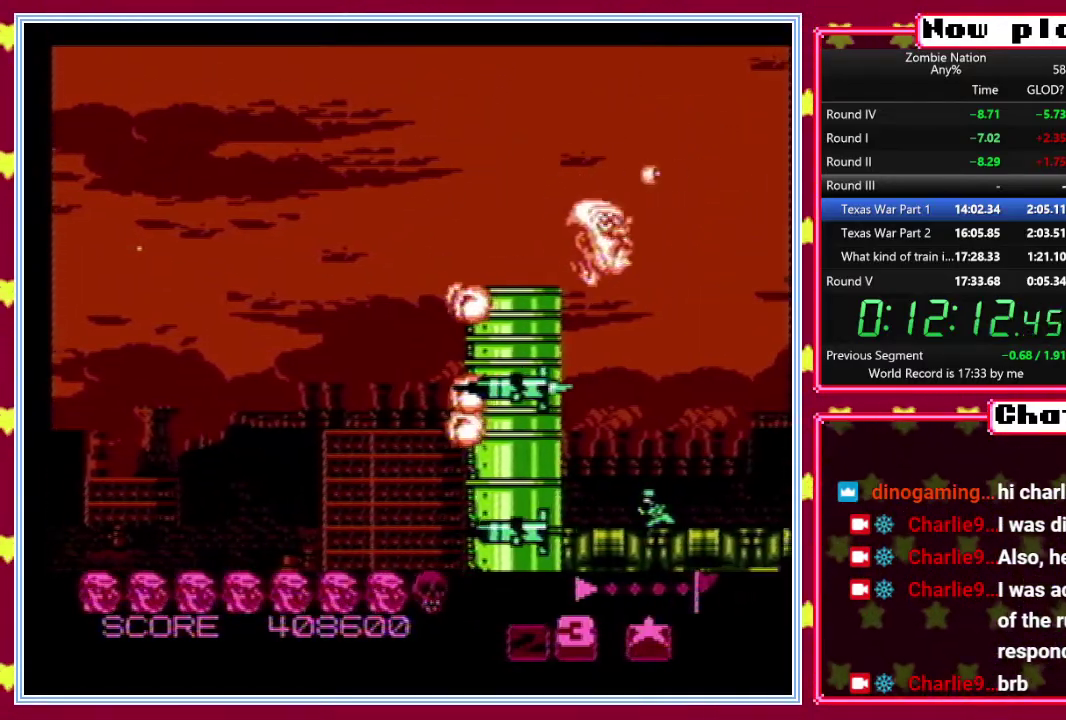
{"buttons": [], "events": [[167, "DPAD_LEFT", "down"], [267, "DPAD_LEFT", "up"]]}
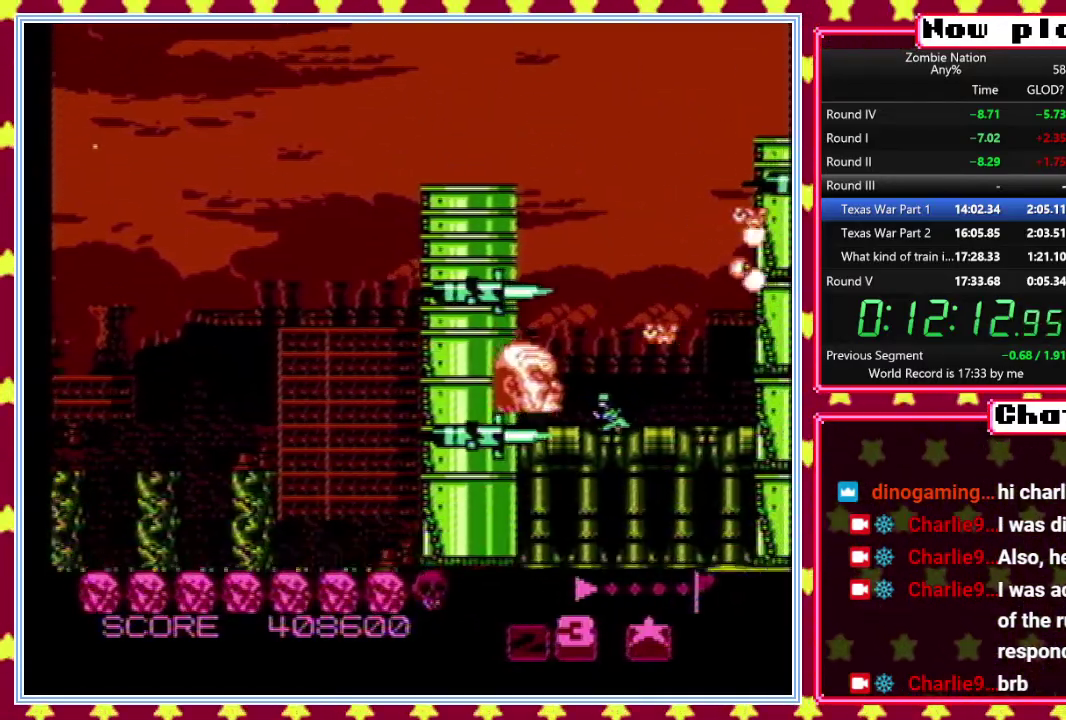
{"buttons": ["DPAD_LEFT"], "events": [[67, "DPAD_LEFT", "down"]]}
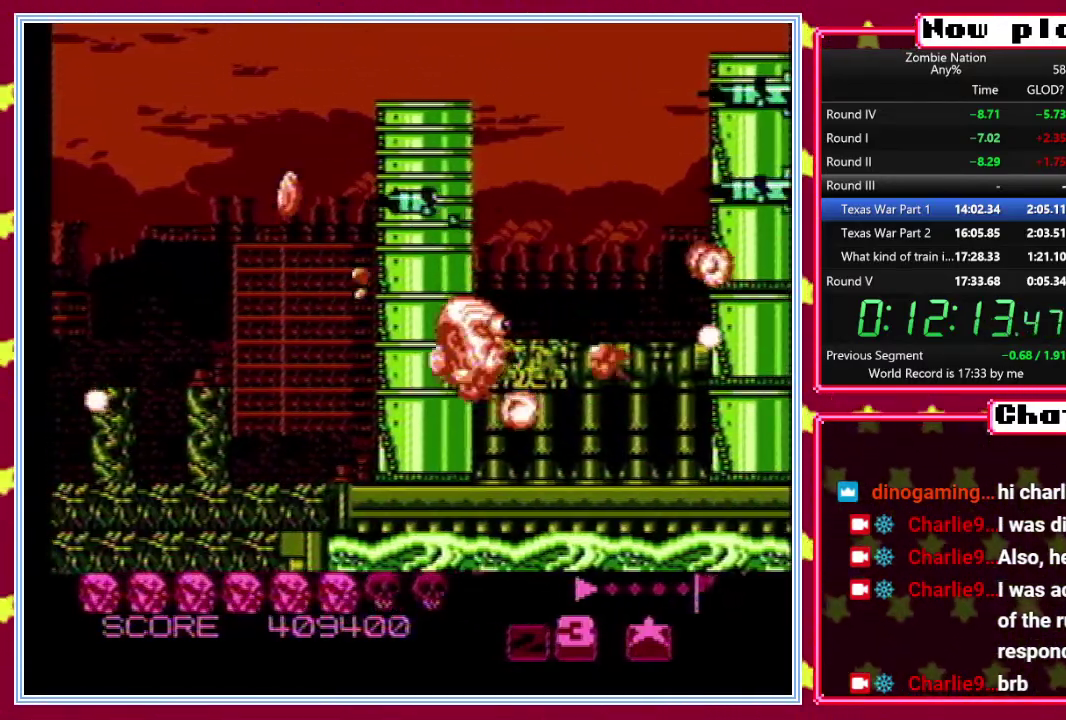
{"buttons": [], "events": [[500, "DPAD_LEFT", "up"]]}
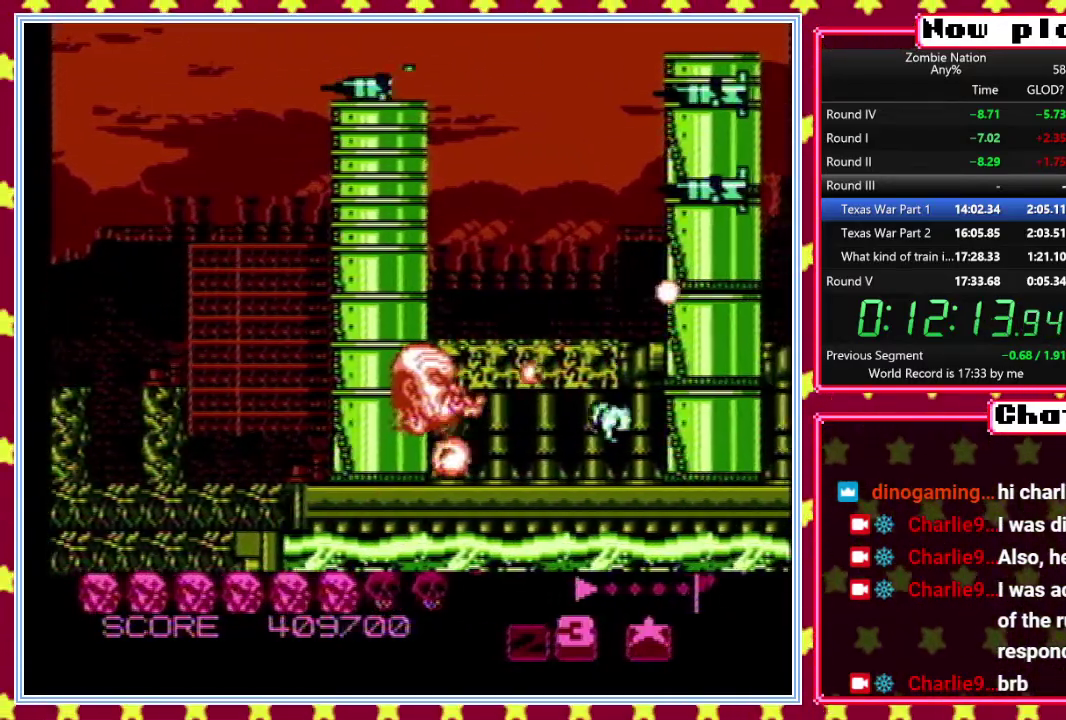
{"buttons": ["DPAD_LEFT"], "events": [[100, "DPAD_LEFT", "down"]]}
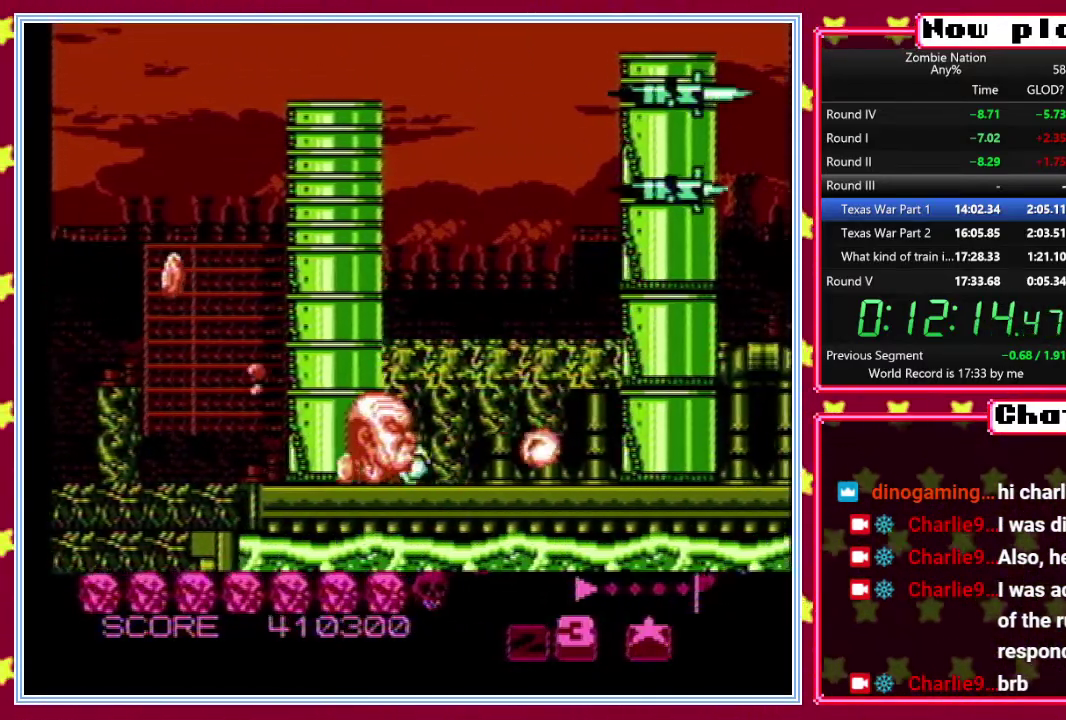
{"buttons": ["DPAD_UP", "DPAD_RIGHT"], "events": [[150, "DPAD_LEFT", "up"], [367, "DPAD_RIGHT", "down"], [483, "DPAD_UP", "down"]]}
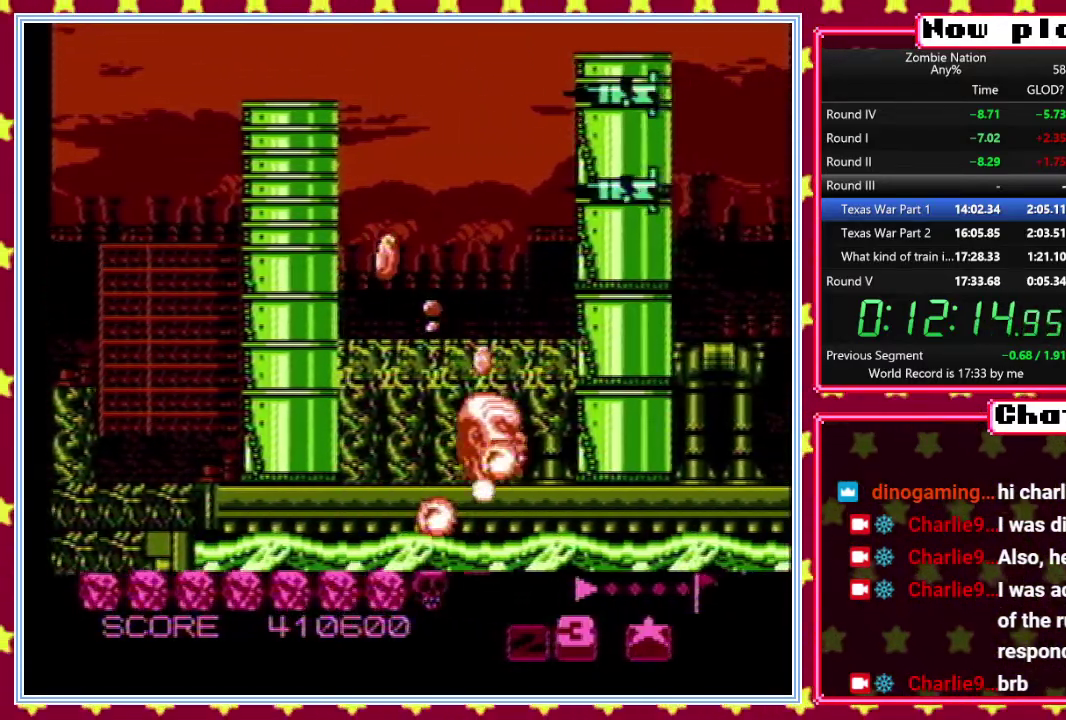
{"buttons": ["DPAD_UP"], "events": [[17, "DPAD_RIGHT", "up"], [67, "DPAD_LEFT", "down"], [117, "DPAD_UP", "up"], [150, "DPAD_LEFT", "up"], [317, "DPAD_UP", "down"]]}
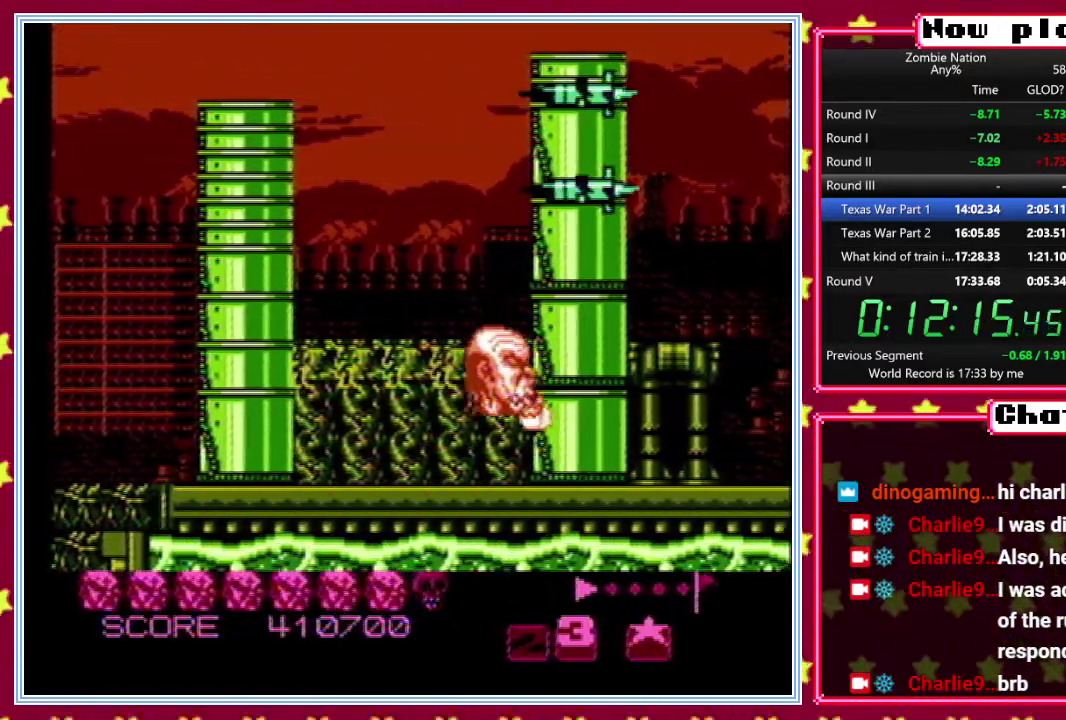
{"buttons": [], "events": [[300, "DPAD_LEFT", "down"], [467, "DPAD_LEFT", "up"], [483, "DPAD_UP", "up"]]}
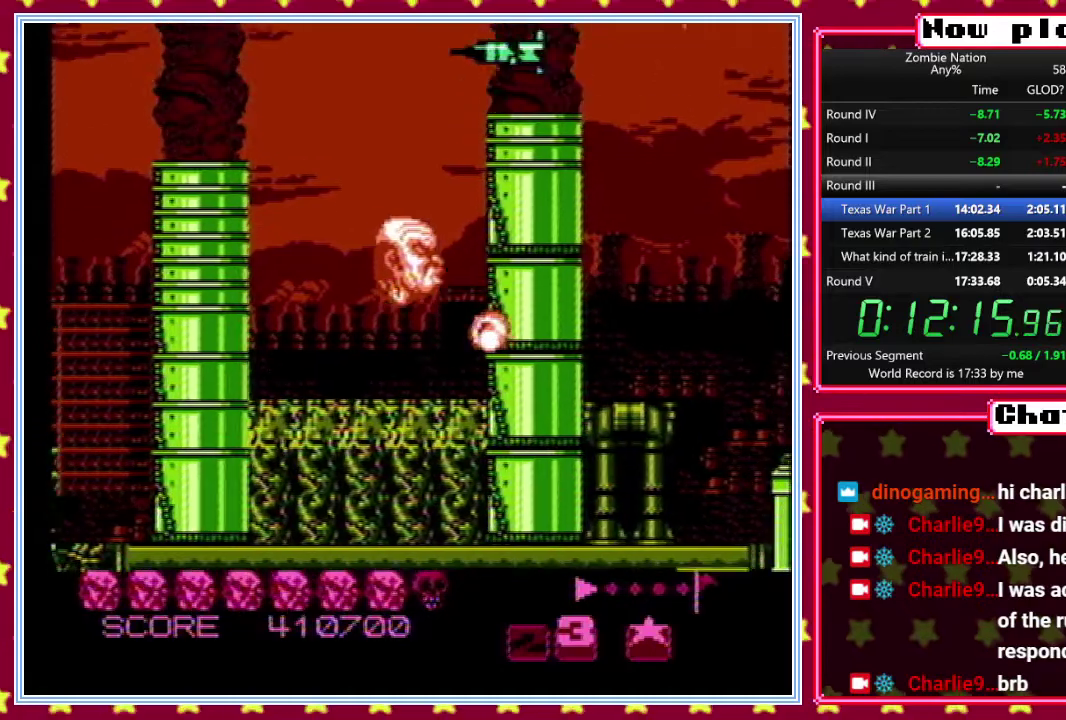
{"buttons": ["DPAD_UP"], "events": [[367, "DPAD_UP", "down"]]}
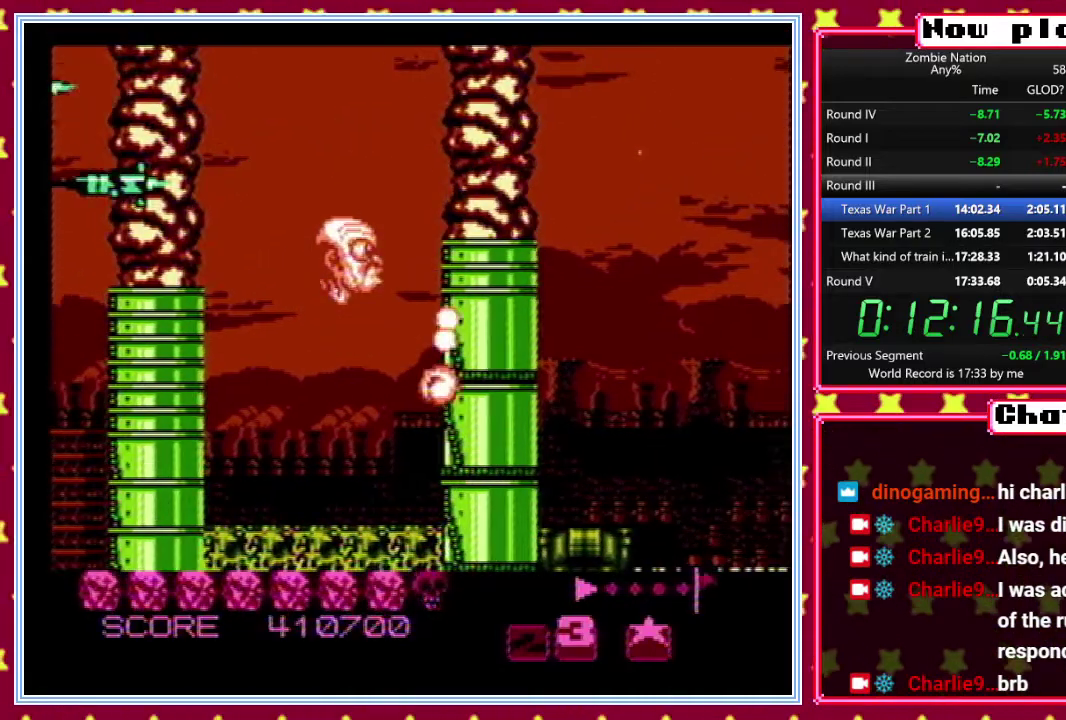
{"buttons": [], "events": [[83, "DPAD_UP", "up"], [433, "DPAD_LEFT", "down"], [500, "DPAD_LEFT", "up"]]}
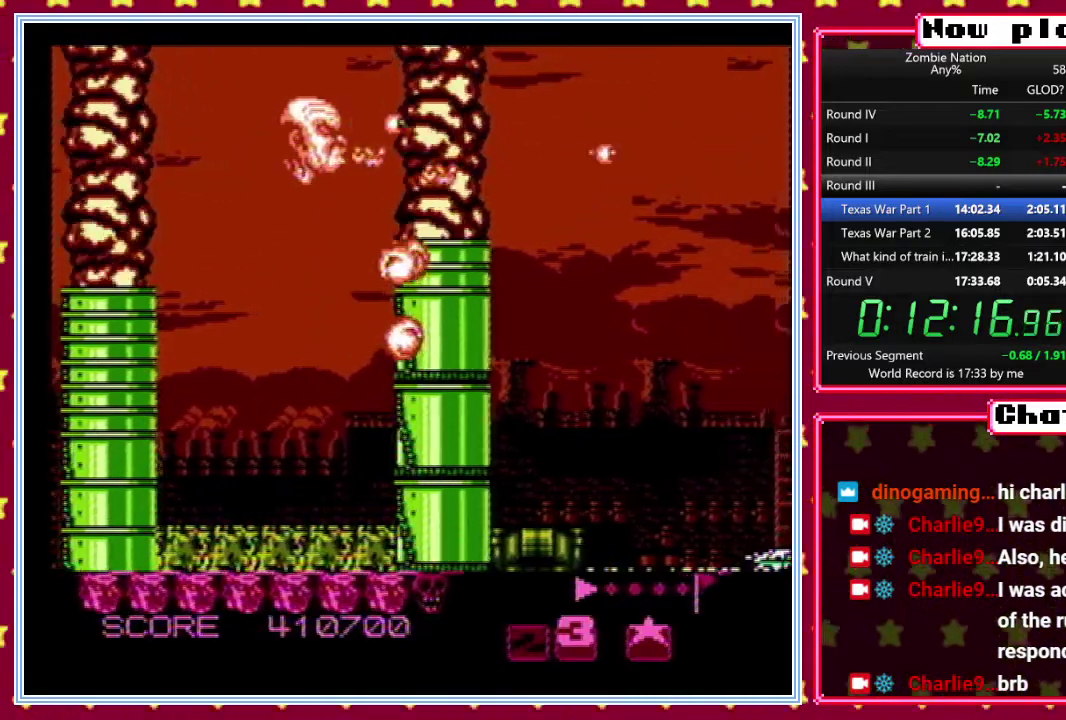
{"buttons": [], "events": []}
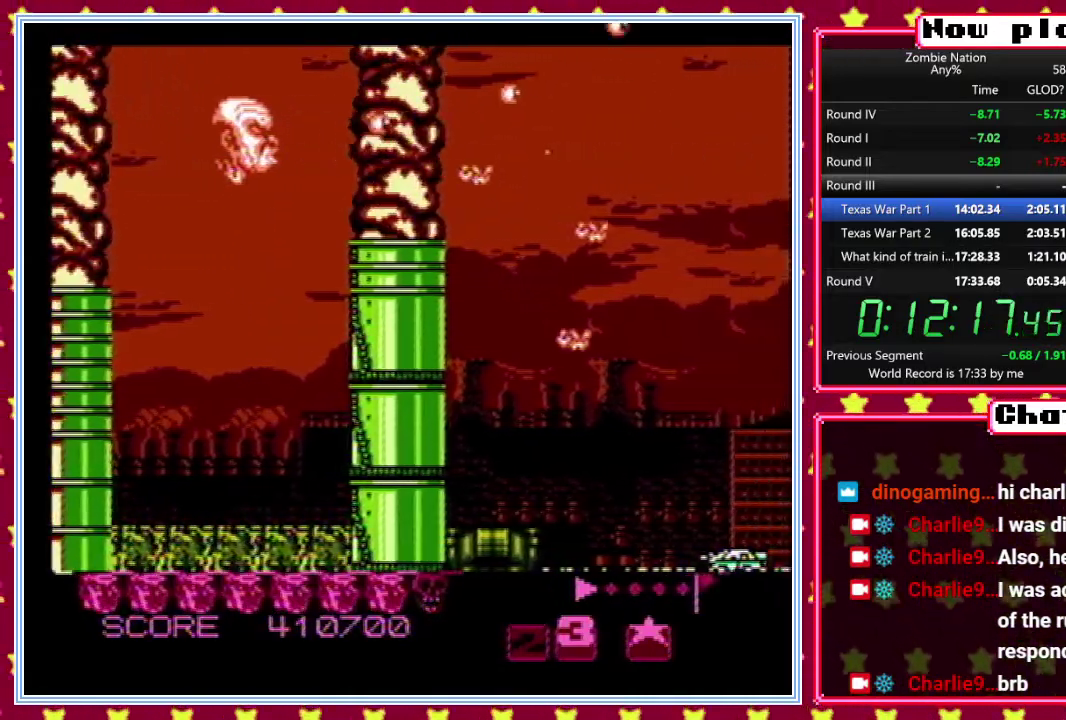
{"buttons": [], "events": []}
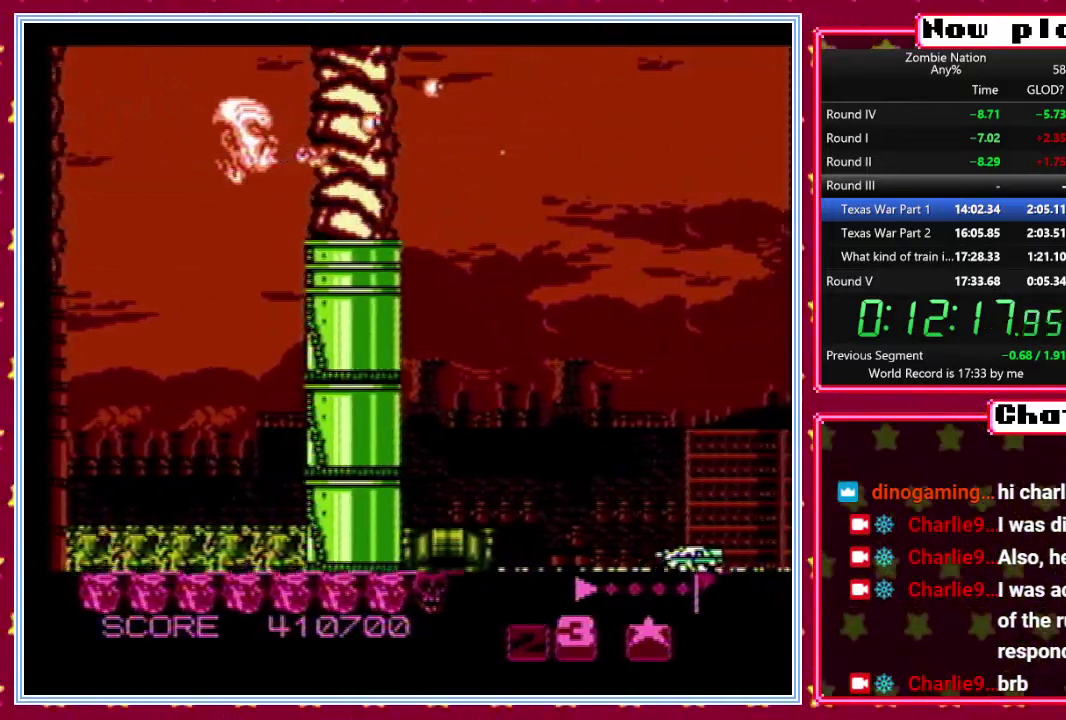
{"buttons": [], "events": [[267, "DPAD_LEFT", "down"], [367, "DPAD_LEFT", "up"]]}
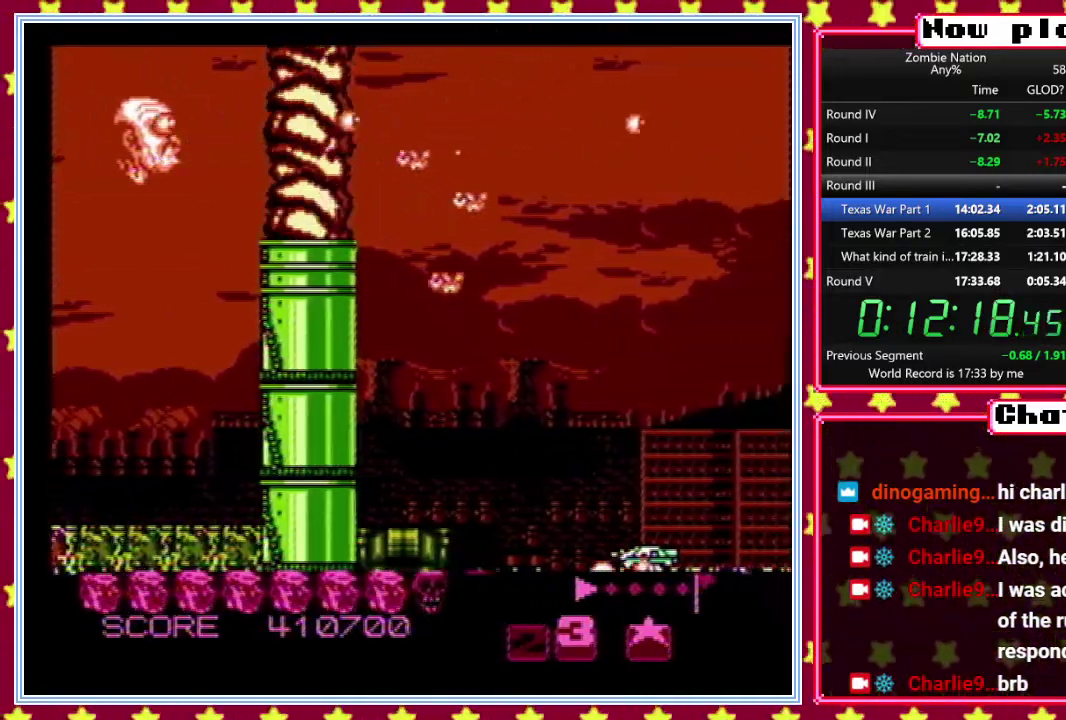
{"buttons": [], "events": []}
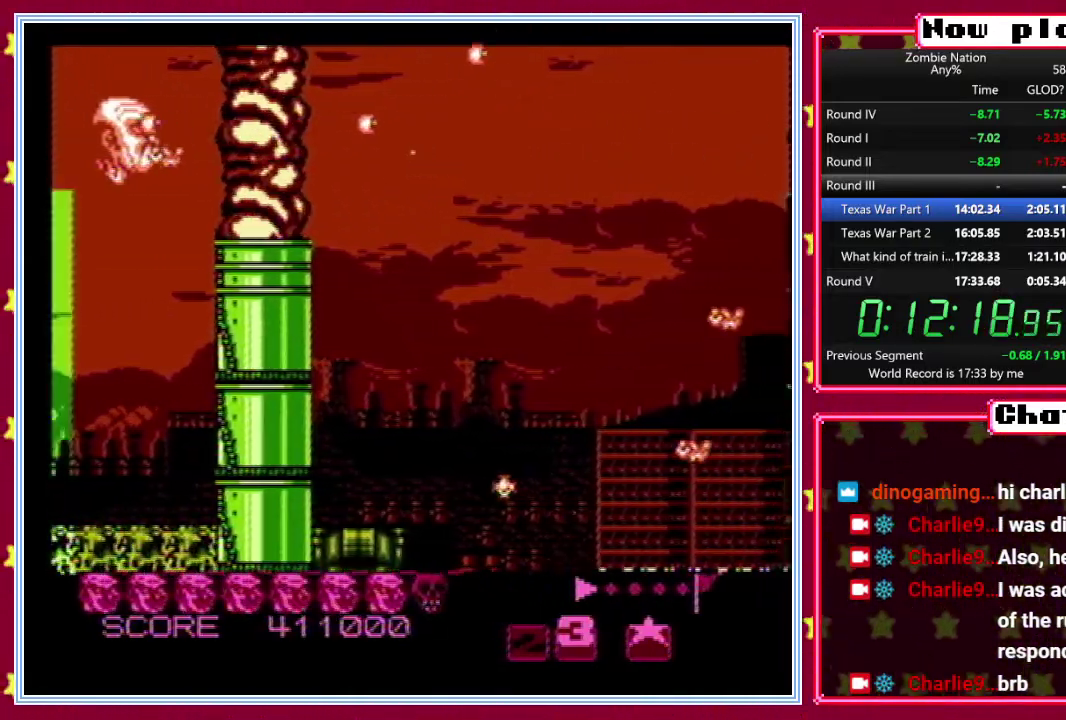
{"buttons": [], "events": []}
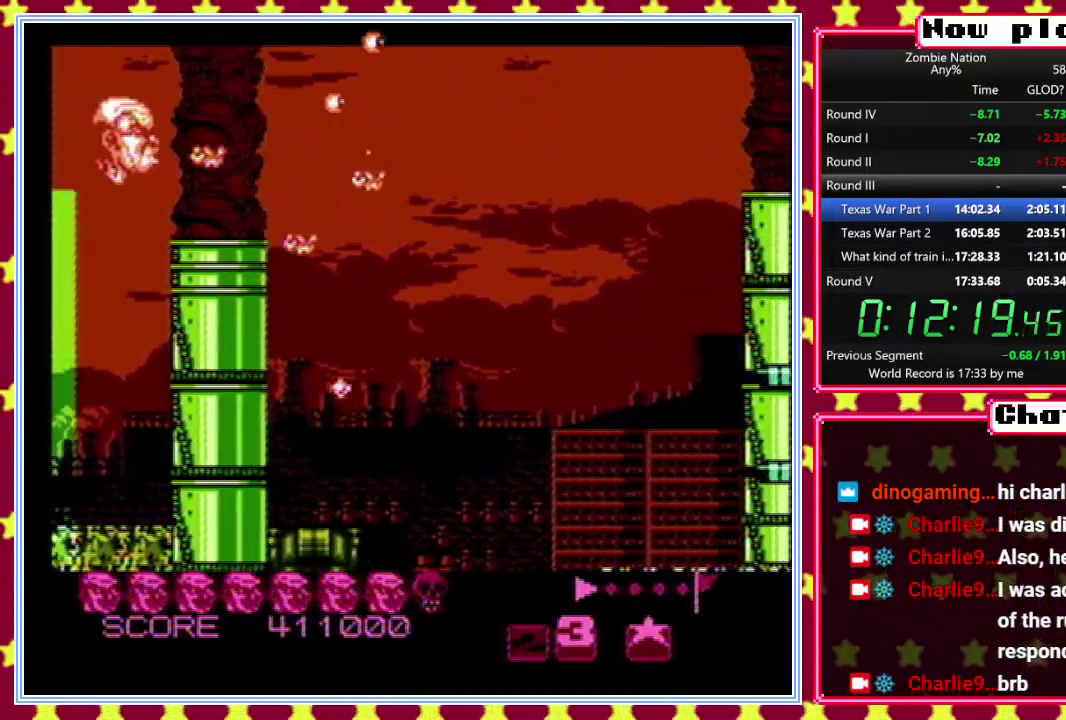
{"buttons": [], "events": [[83, "DPAD_RIGHT", "down"], [283, "DPAD_RIGHT", "up"]]}